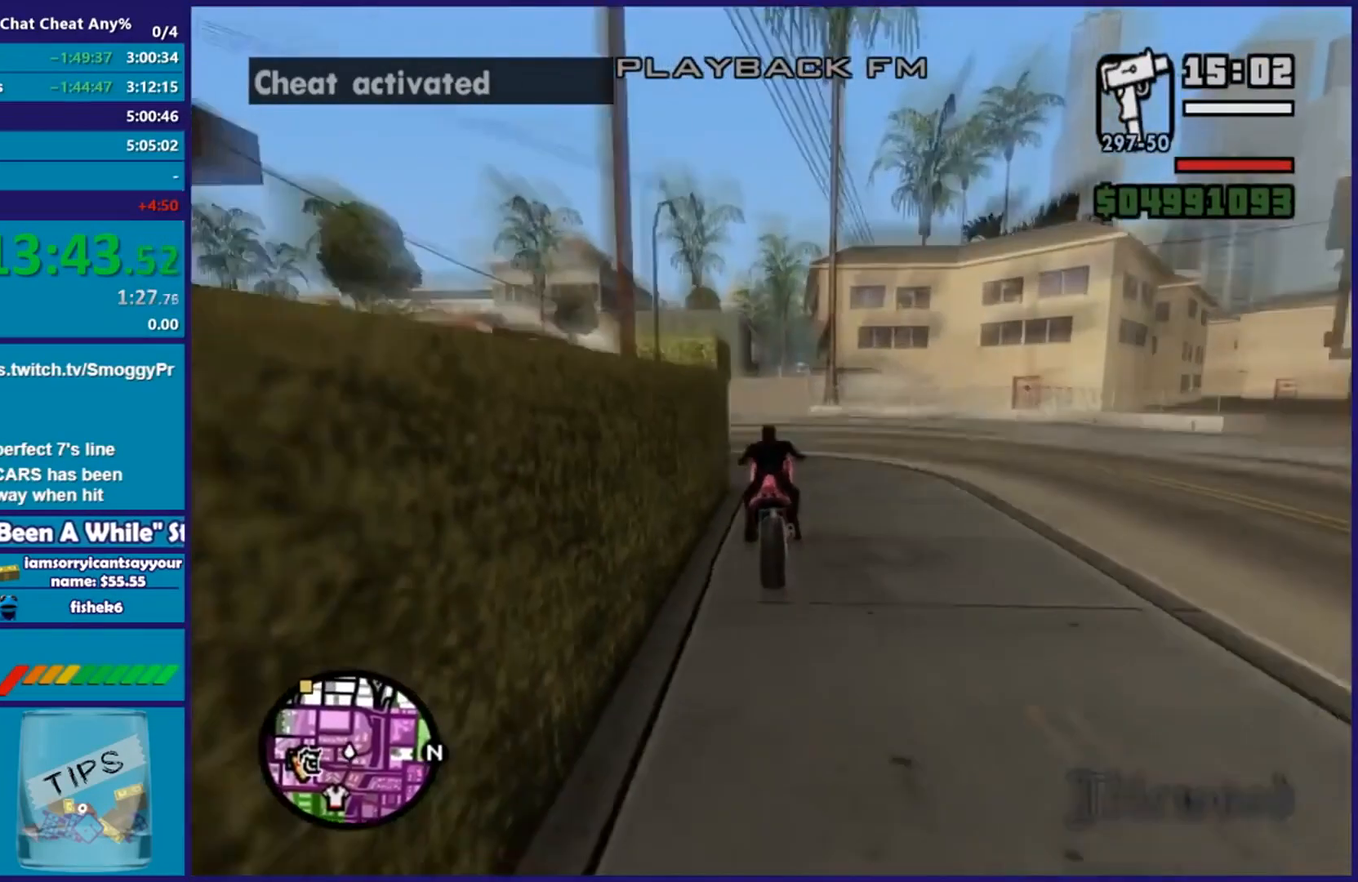
Gameplay with a controller (Xbox layout); each line is a JSON object with the inputs held at the frame after it. "events" lists button and stick changes between this image and that frame as [ms after this image, input, new state], when the widget could be followed in between.
{"buttons": ["R2"], "left_stick": "center", "right_stick": "down", "events": [[34, "left_stick", "center"], [167, "left_stick", "right"], [234, "right_stick", "down"], [334, "left_stick", "center"]]}
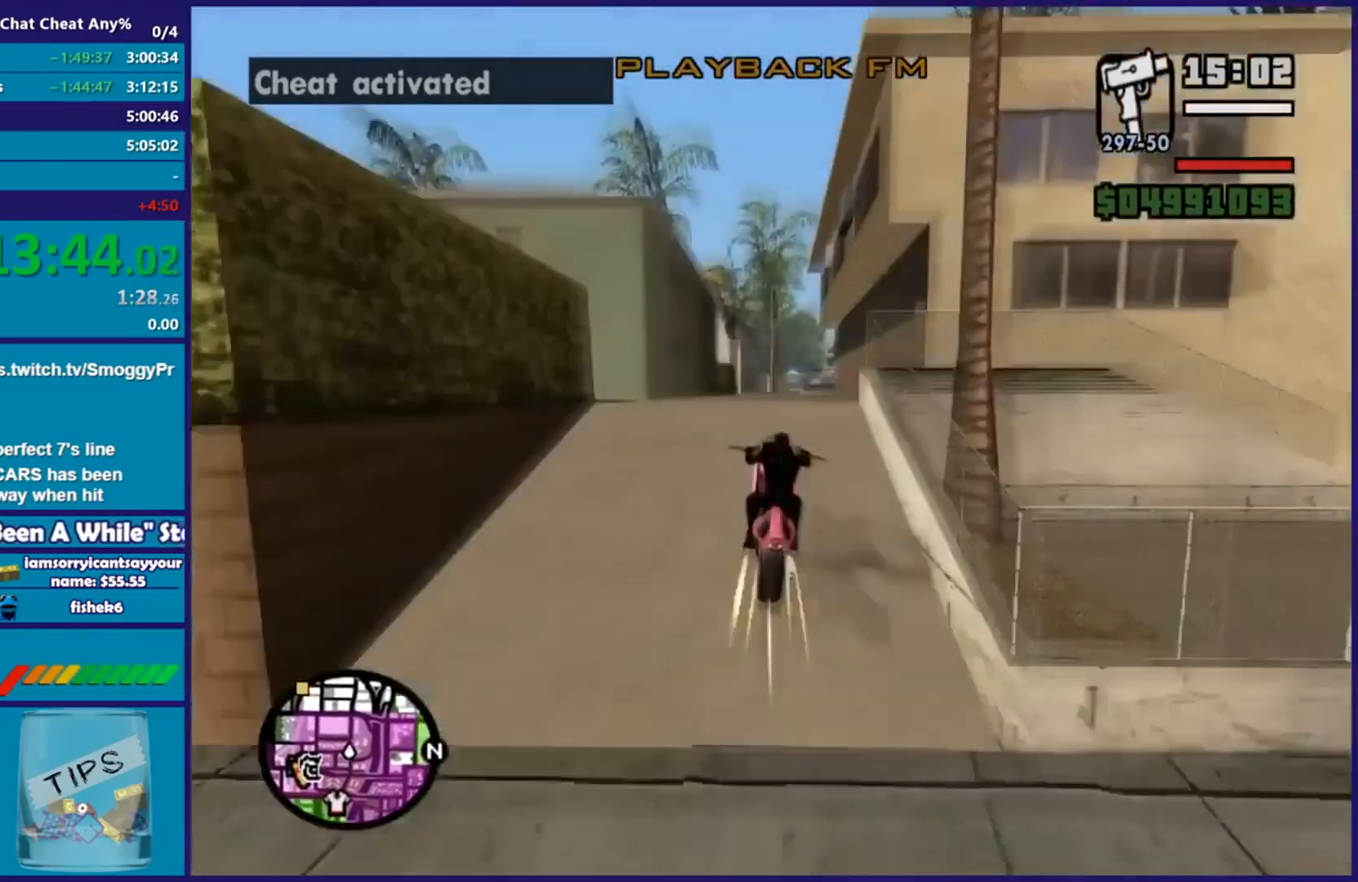
{"buttons": [], "left_stick": "up", "right_stick": "down", "events": [[33, "left_stick", "right"], [150, "left_stick", "center"], [233, "left_stick", "up"], [500, "R2", "up"]]}
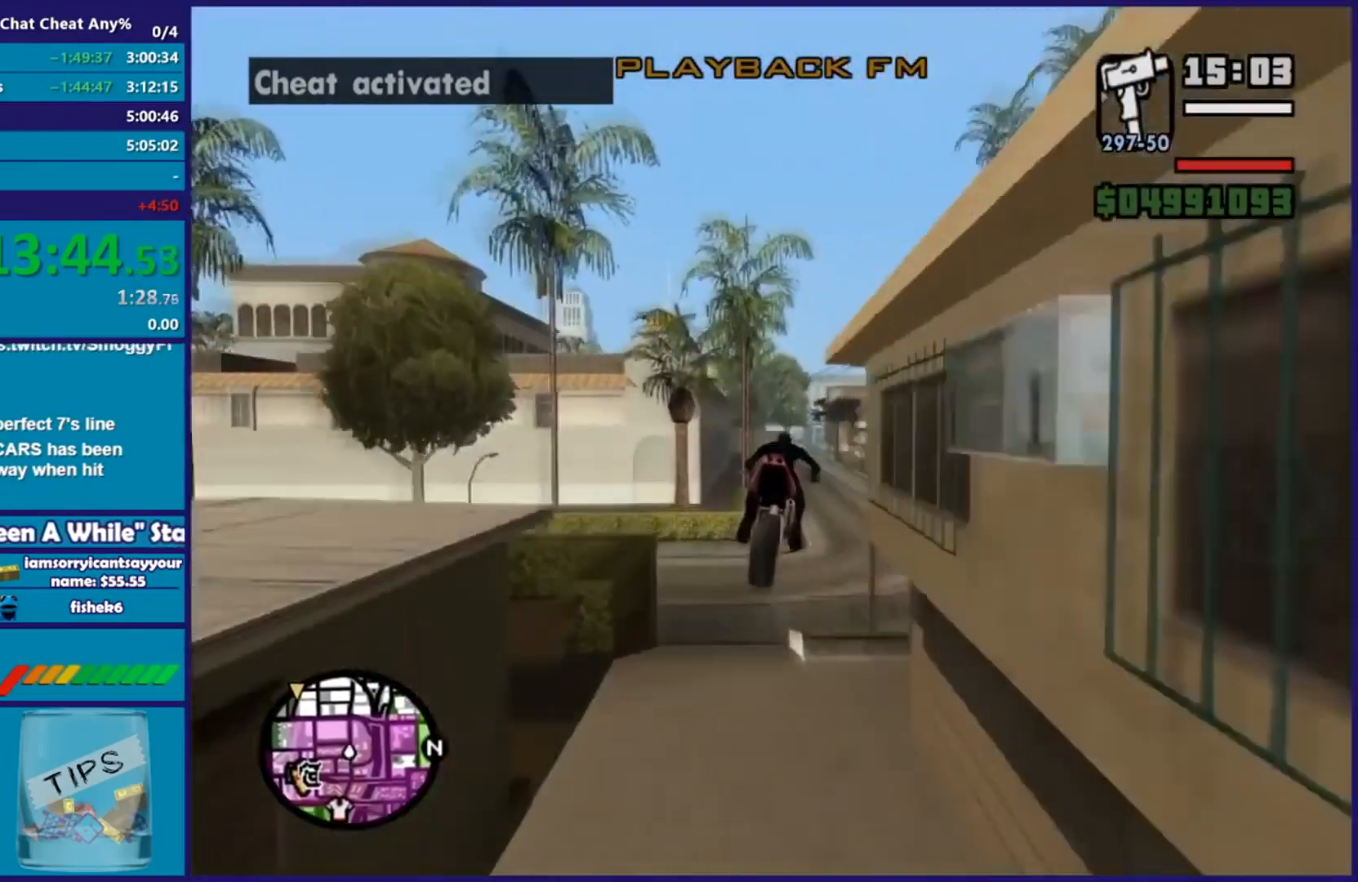
{"buttons": ["R2"], "left_stick": "down", "right_stick": "center", "events": [[100, "right_stick", "down-right"], [167, "left_stick", "center"], [284, "left_stick", "down"], [317, "R2", "down"], [367, "right_stick", "center"]]}
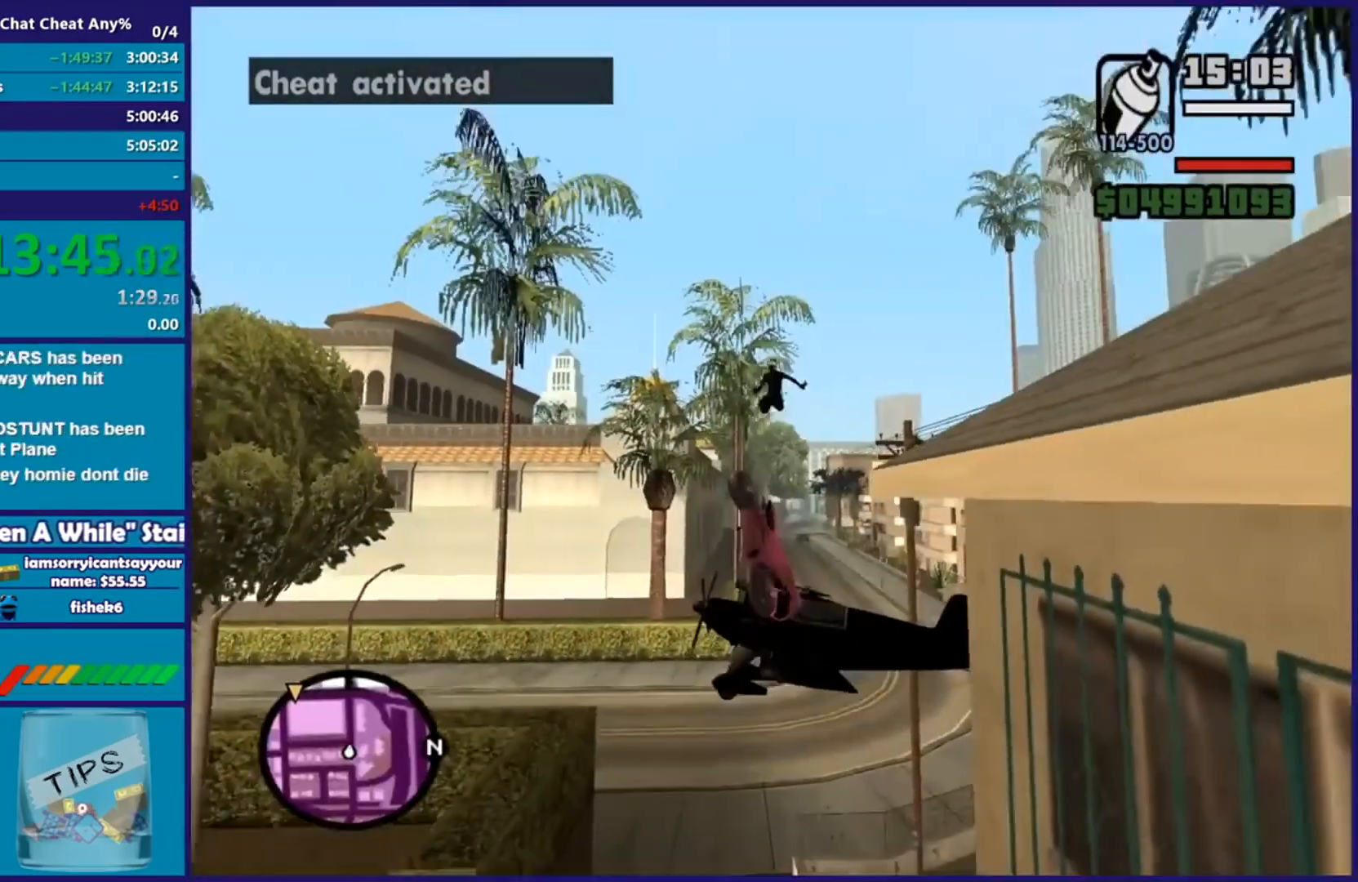
{"buttons": [], "left_stick": "center", "right_stick": "center", "events": [[100, "left_stick", "right"], [133, "R2", "up"], [150, "left_stick", "center"]]}
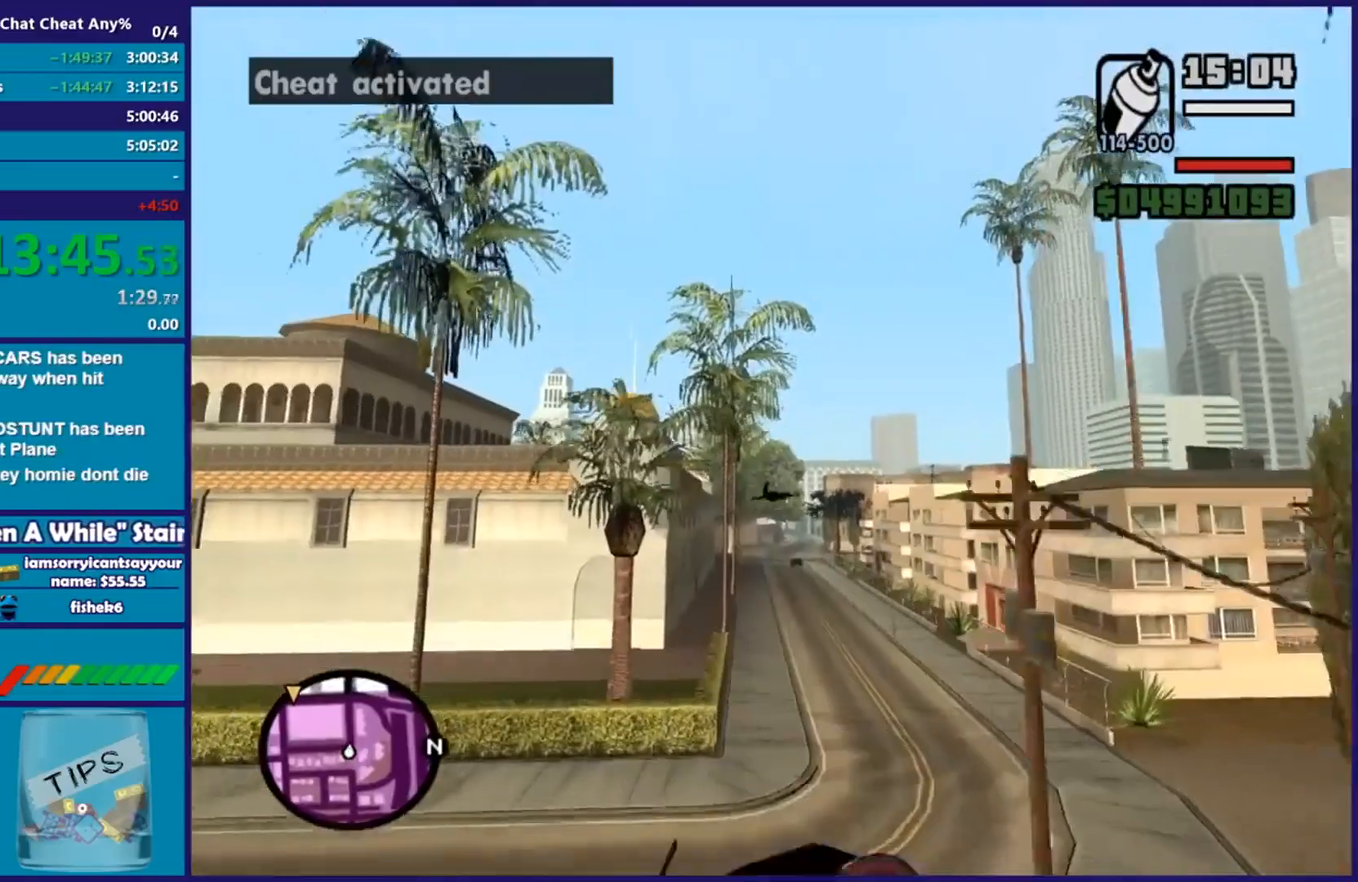
{"buttons": [], "left_stick": "center", "right_stick": "center", "events": []}
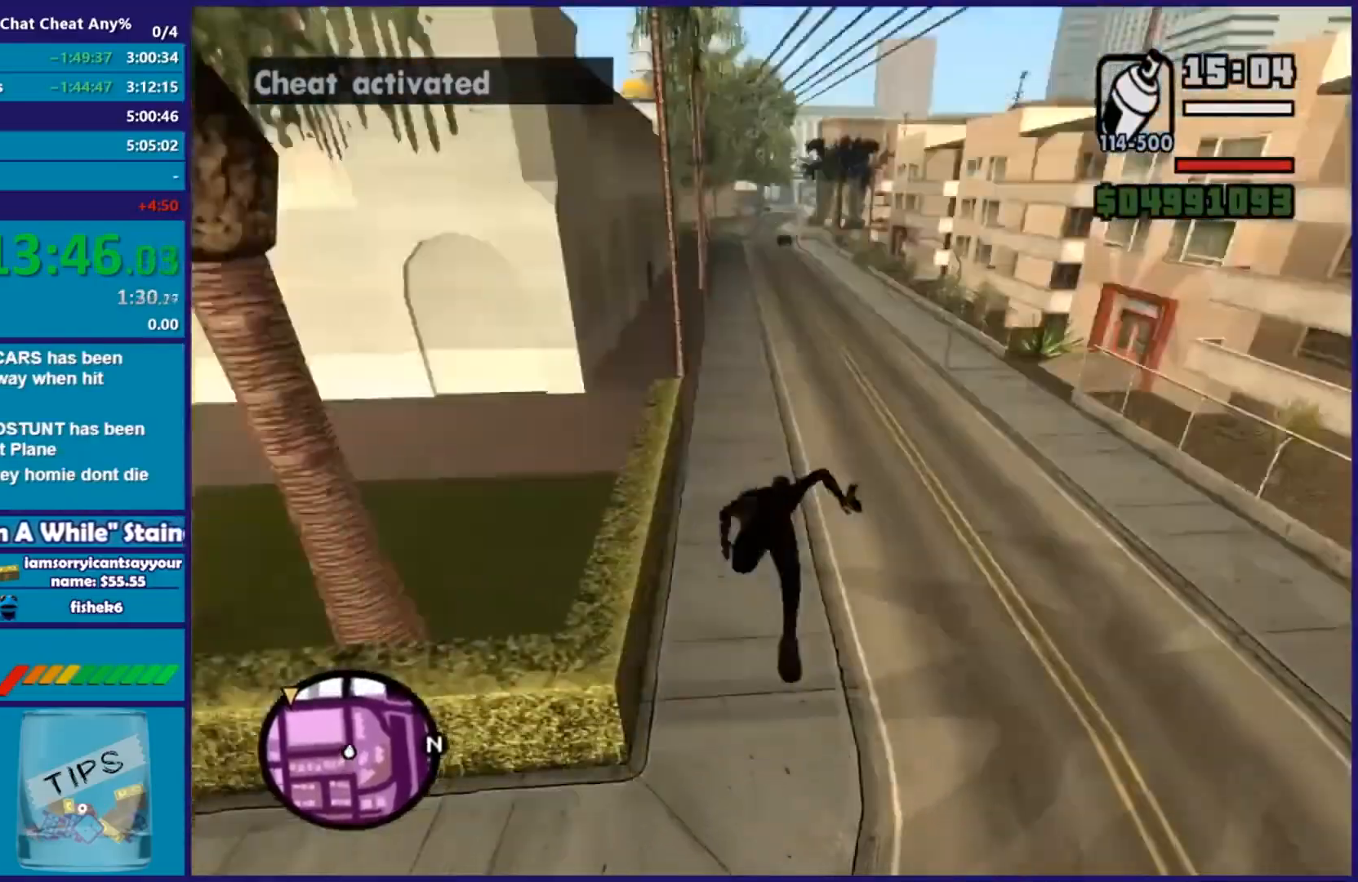
{"buttons": [], "left_stick": "center", "right_stick": "center", "events": []}
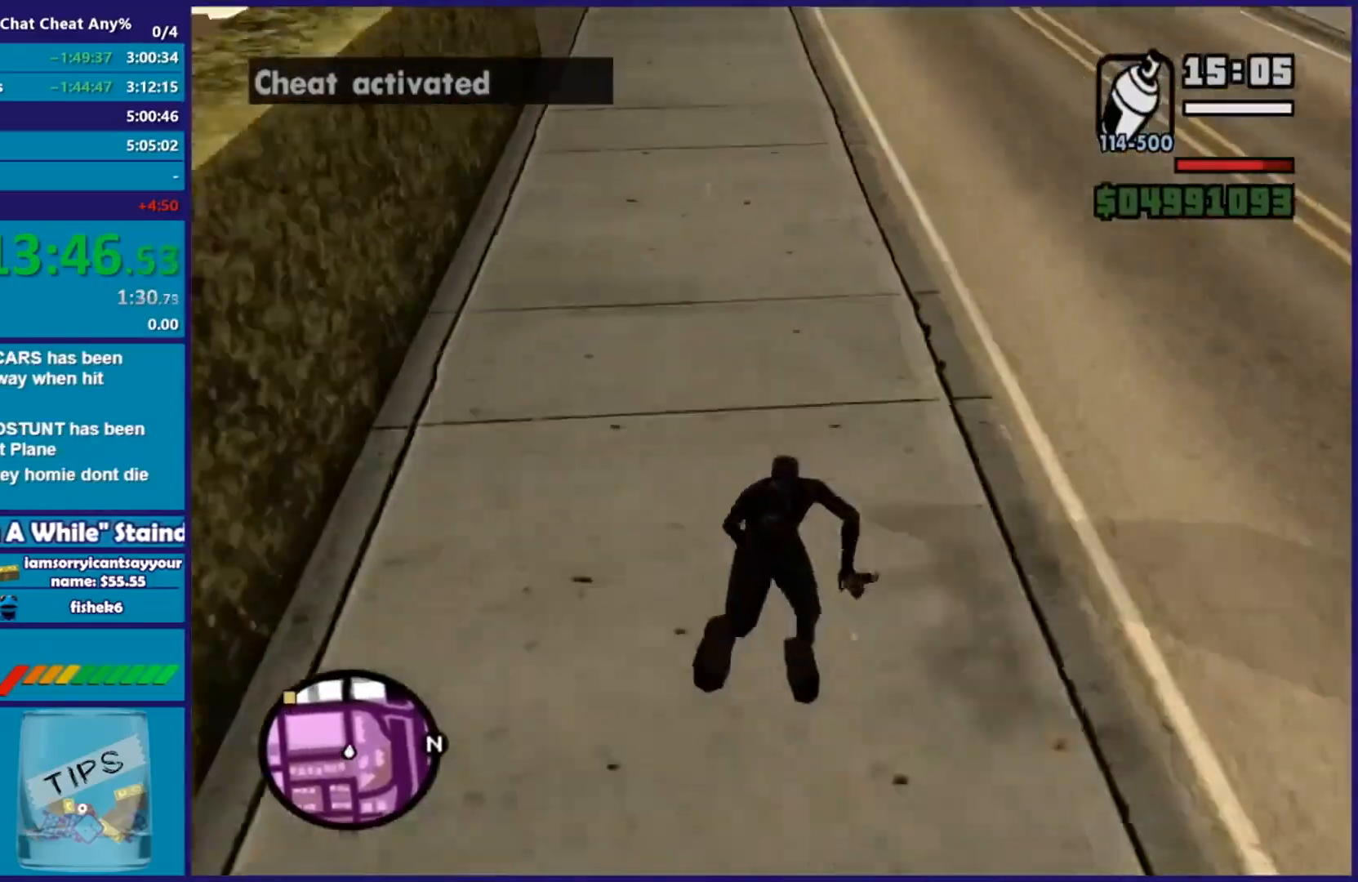
{"buttons": [], "left_stick": "center", "right_stick": "center", "events": []}
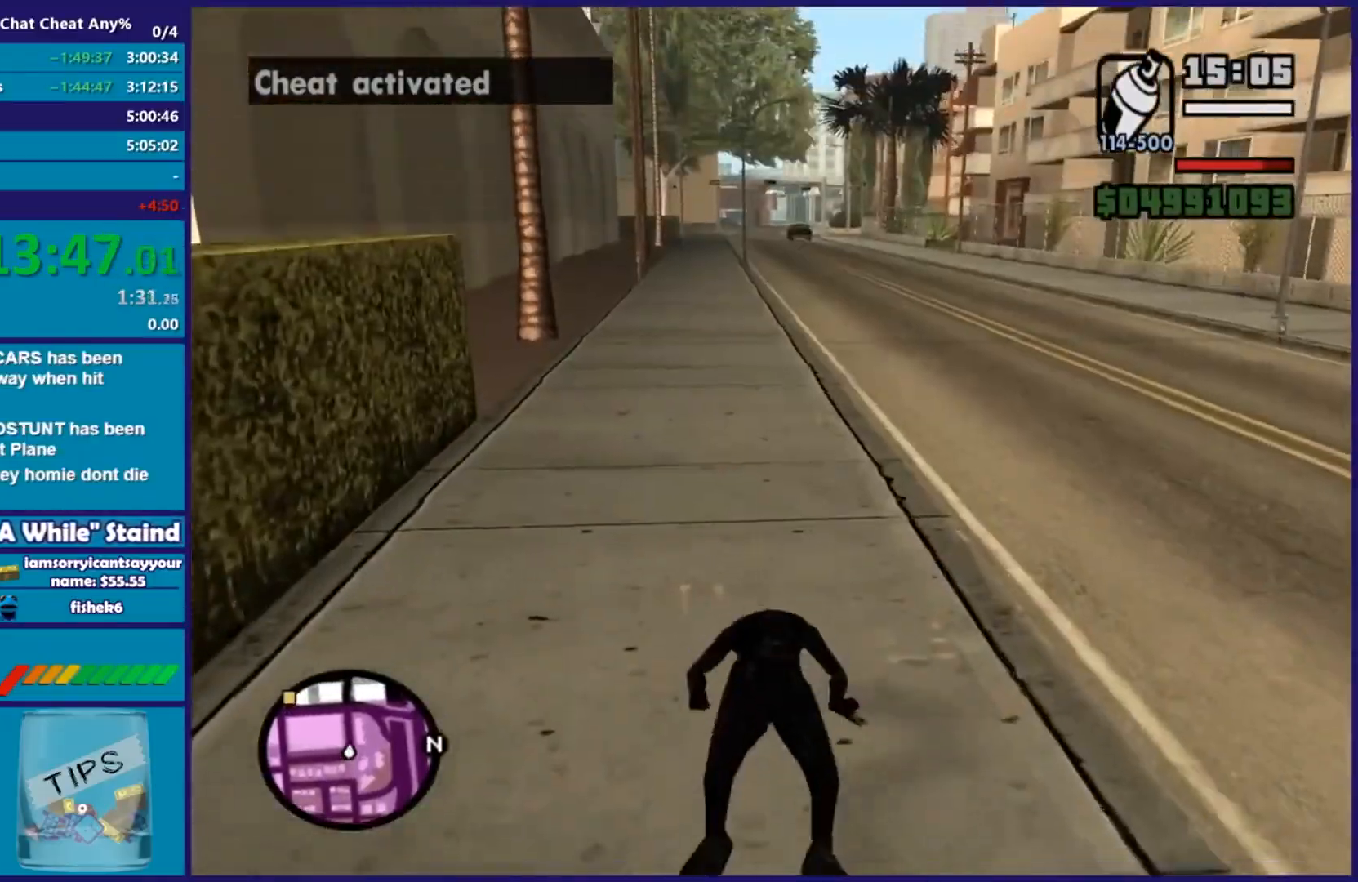
{"buttons": [], "left_stick": "center", "right_stick": "center", "events": []}
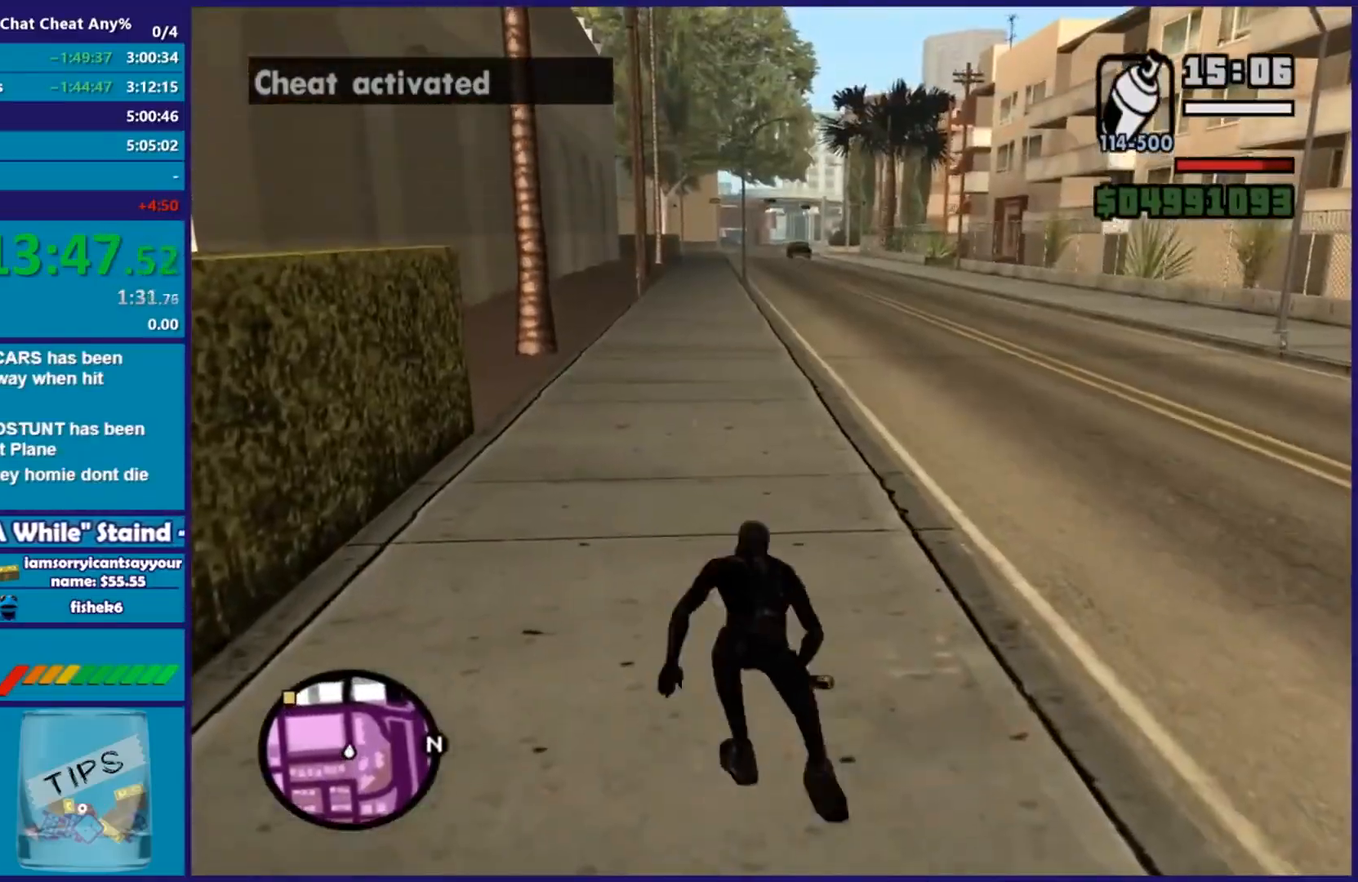
{"buttons": [], "left_stick": "center", "right_stick": "right", "events": [[50, "right_stick", "right"]]}
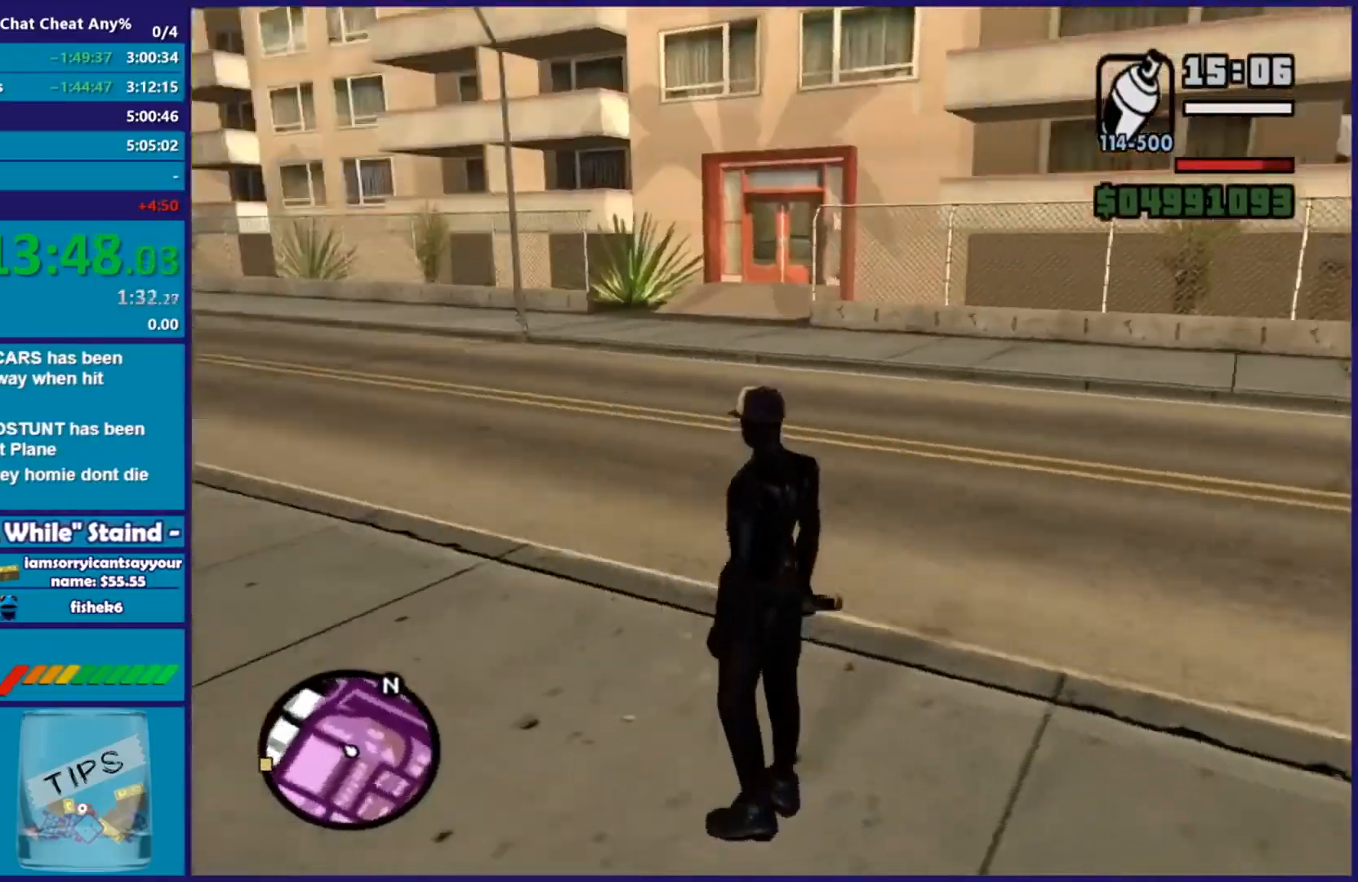
{"buttons": [], "left_stick": "up", "right_stick": "right", "events": [[333, "left_stick", "up"]]}
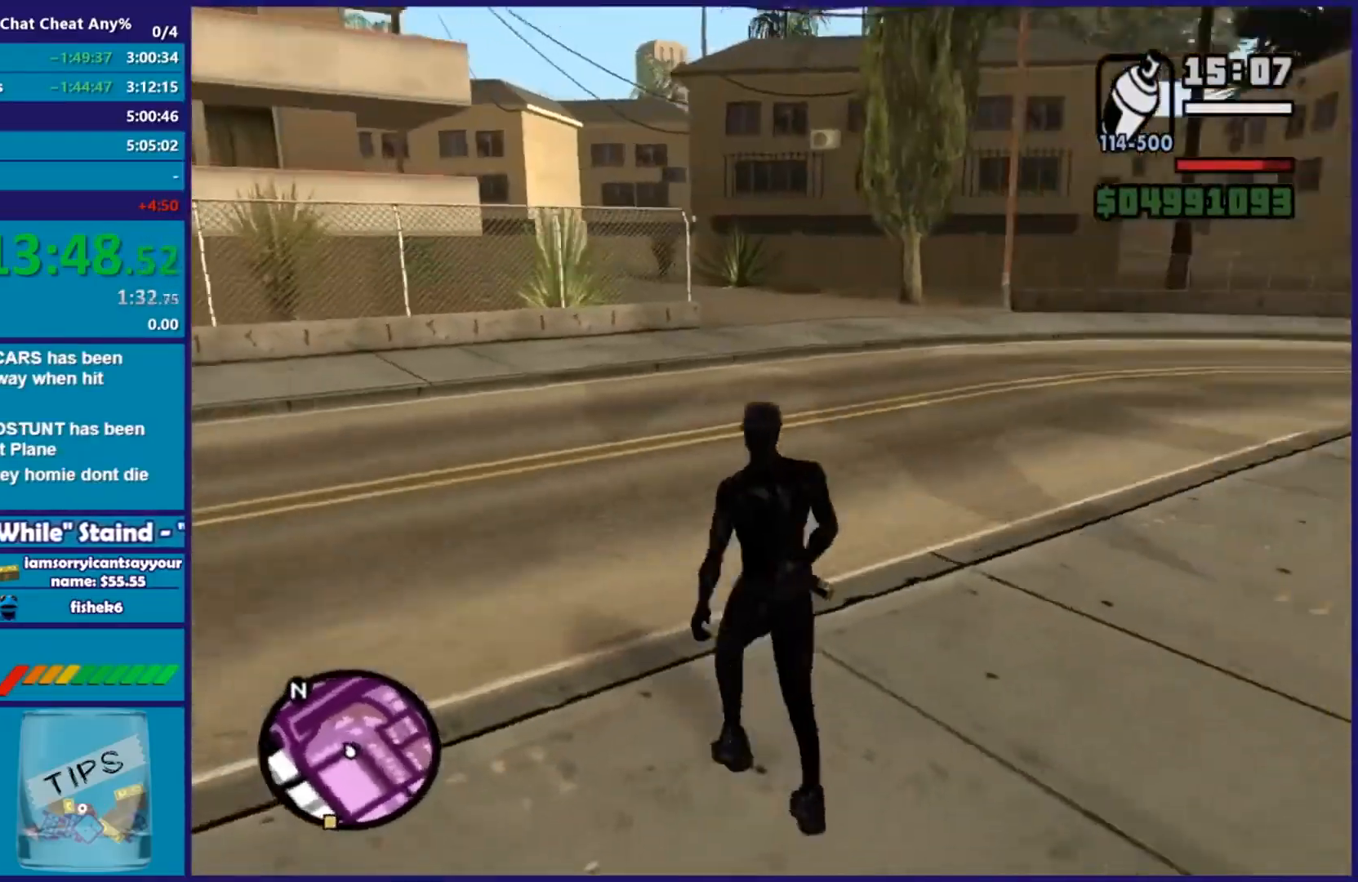
{"buttons": [], "left_stick": "up", "right_stick": "center", "events": [[267, "right_stick", "center"], [350, "A", "down"], [501, "A", "up"]]}
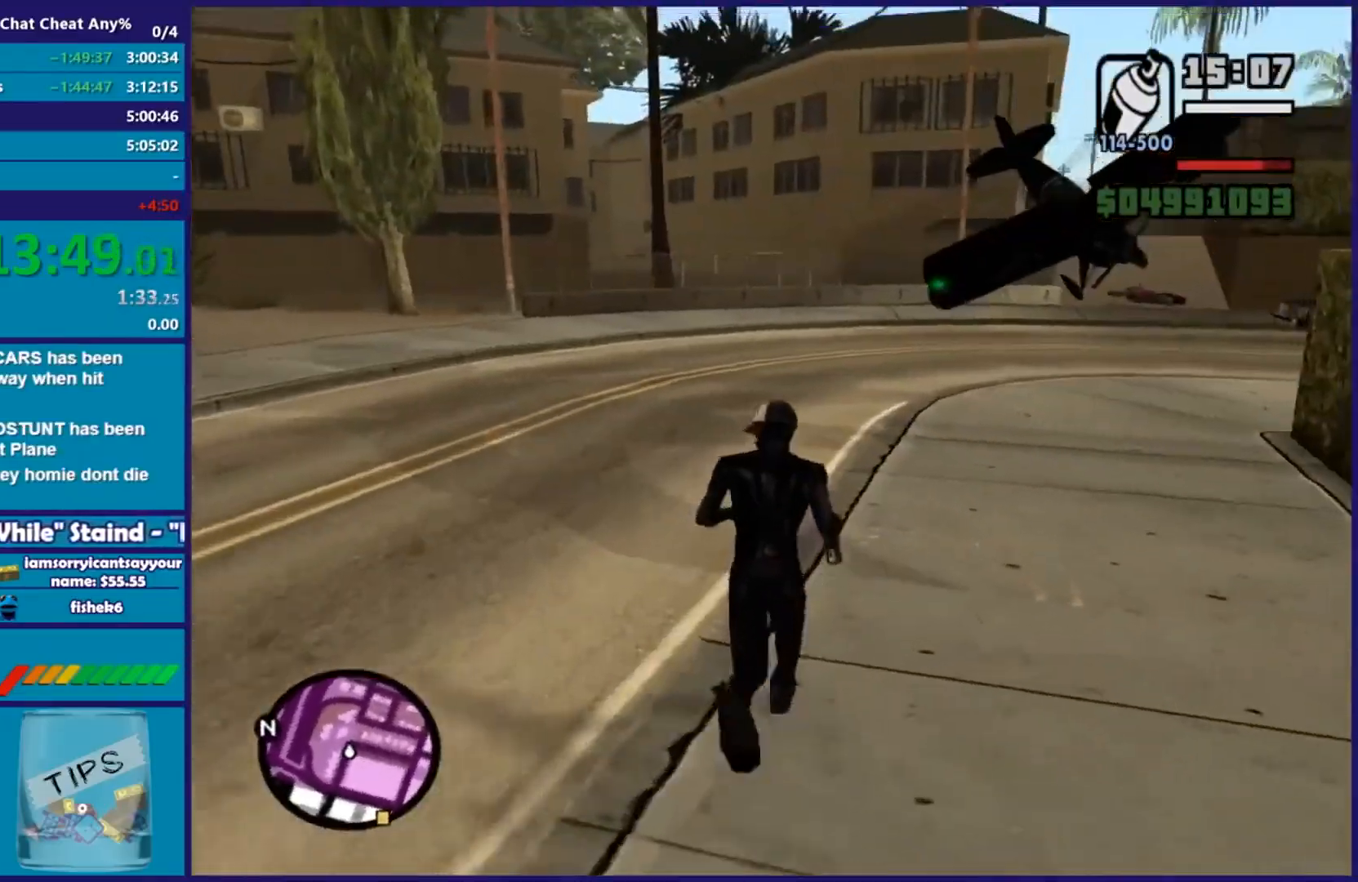
{"buttons": ["R2"], "left_stick": "right", "right_stick": "down-right", "events": [[33, "left_stick", "up-right"], [50, "A", "down"], [200, "A", "up"], [250, "A", "down"], [300, "A", "up"], [300, "R2", "down"], [300, "left_stick", "right"], [300, "right_stick", "down-right"]]}
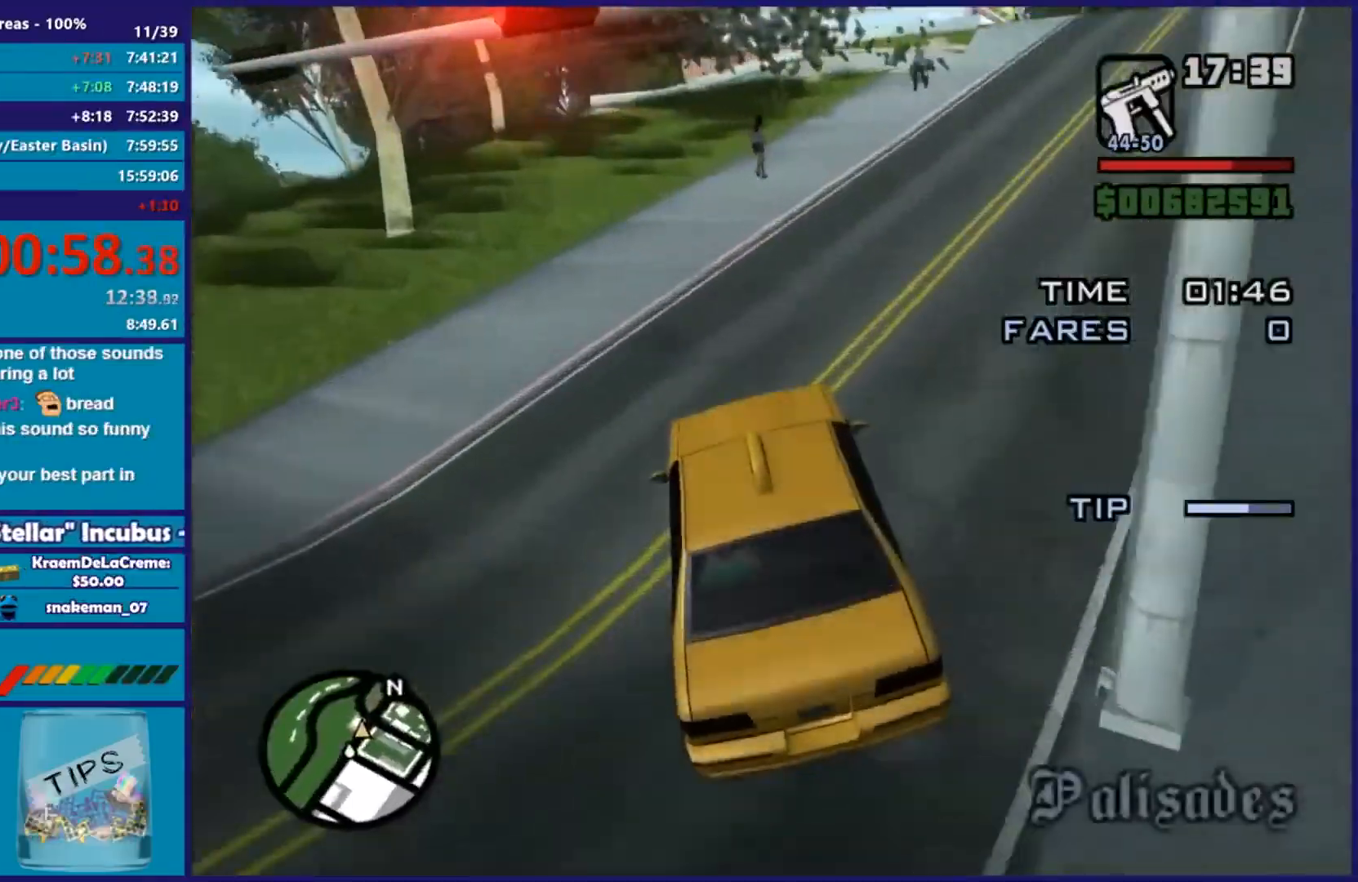
{"buttons": ["R2"], "left_stick": "right", "right_stick": "down-right", "events": [[317, "left_stick", "center"], [451, "left_stick", "right"]]}
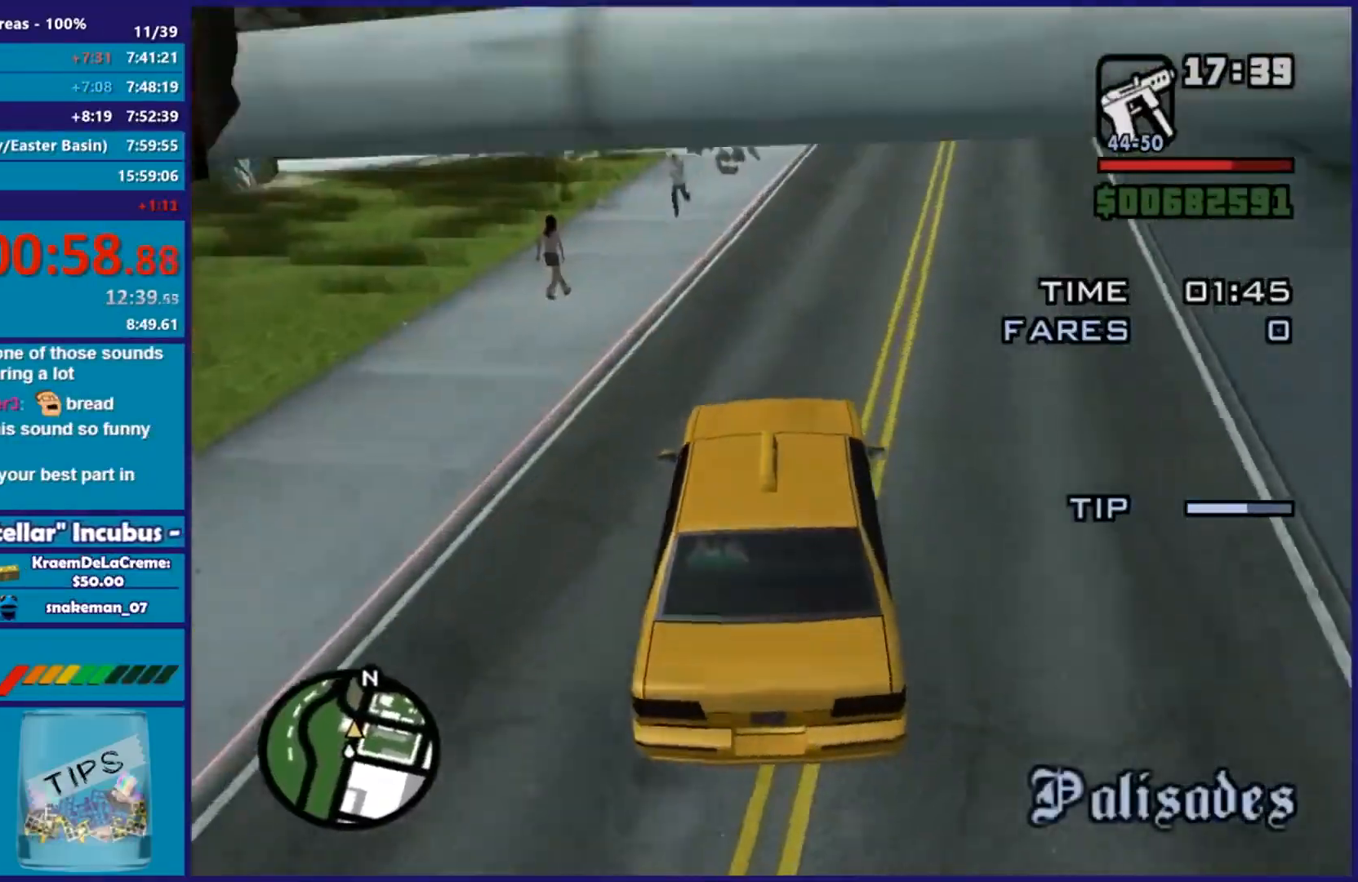
{"buttons": ["R2"], "left_stick": "right", "right_stick": "down", "events": [[66, "right_stick", "down"], [83, "left_stick", "center"], [333, "left_stick", "right"]]}
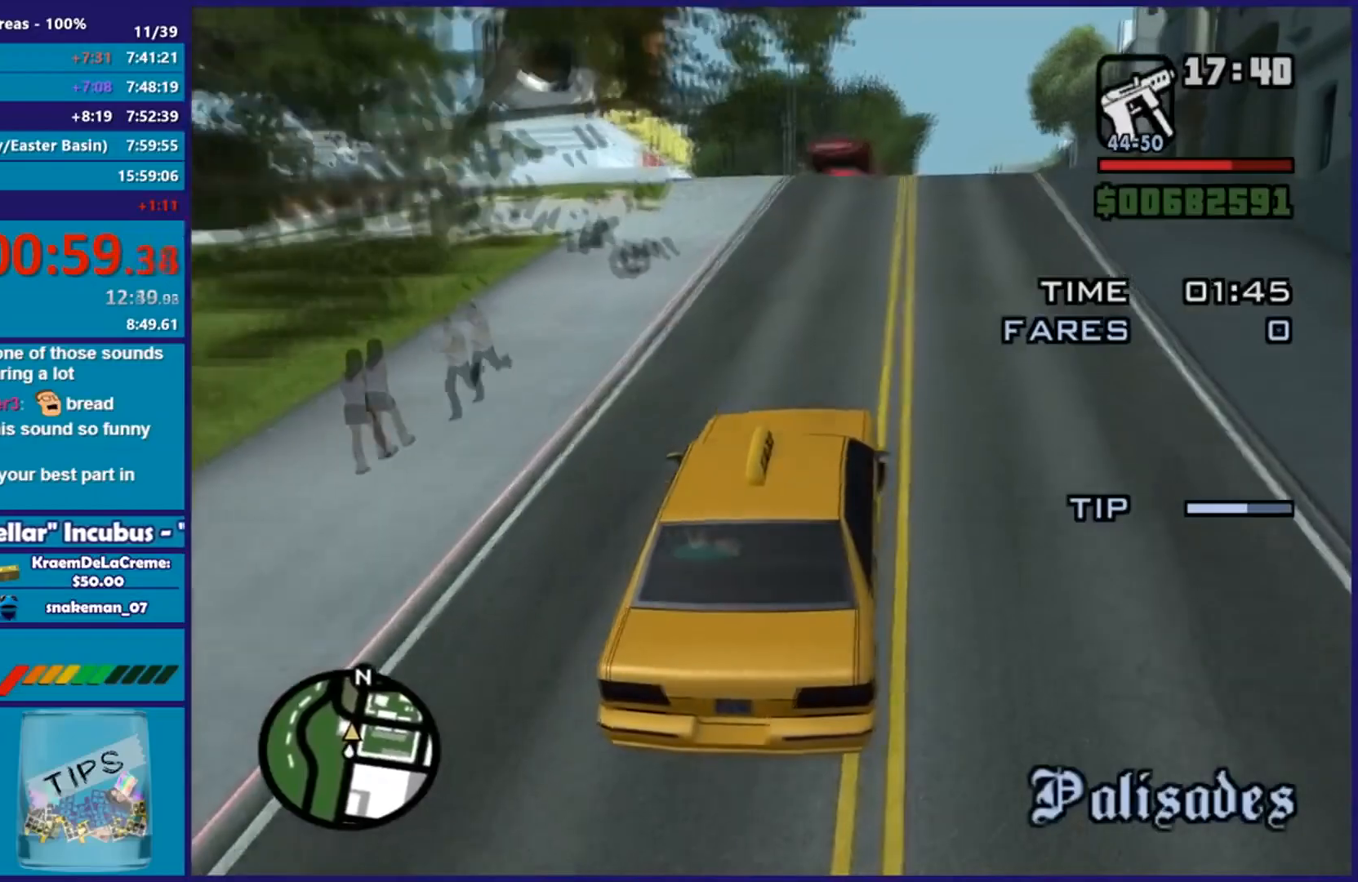
{"buttons": ["R2"], "left_stick": "center", "right_stick": "down-left", "events": [[151, "left_stick", "center"], [451, "right_stick", "down-left"]]}
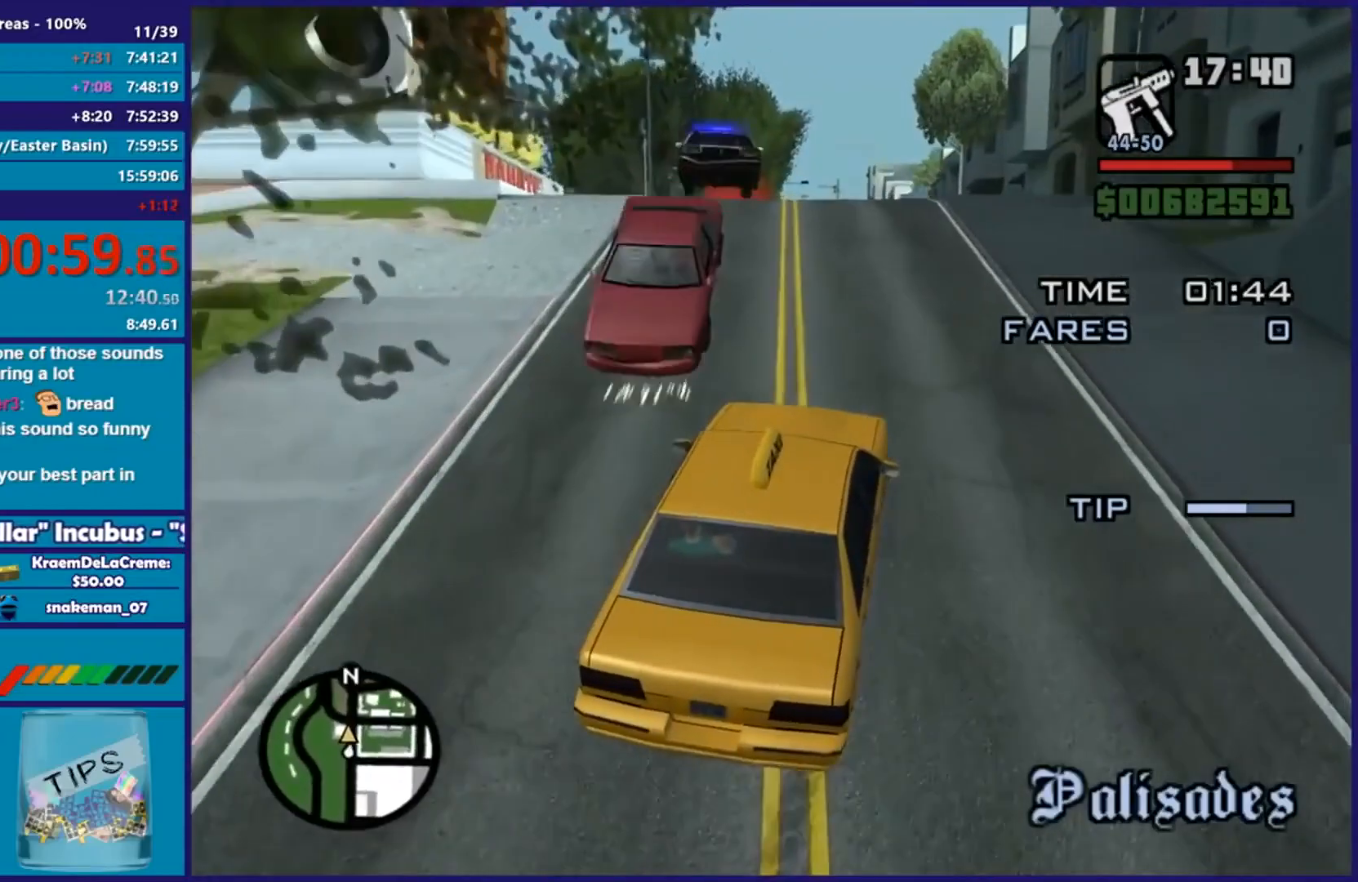
{"buttons": ["R2"], "left_stick": "right", "right_stick": "down-left", "events": [[117, "left_stick", "left"], [217, "left_stick", "center"], [267, "left_stick", "right"]]}
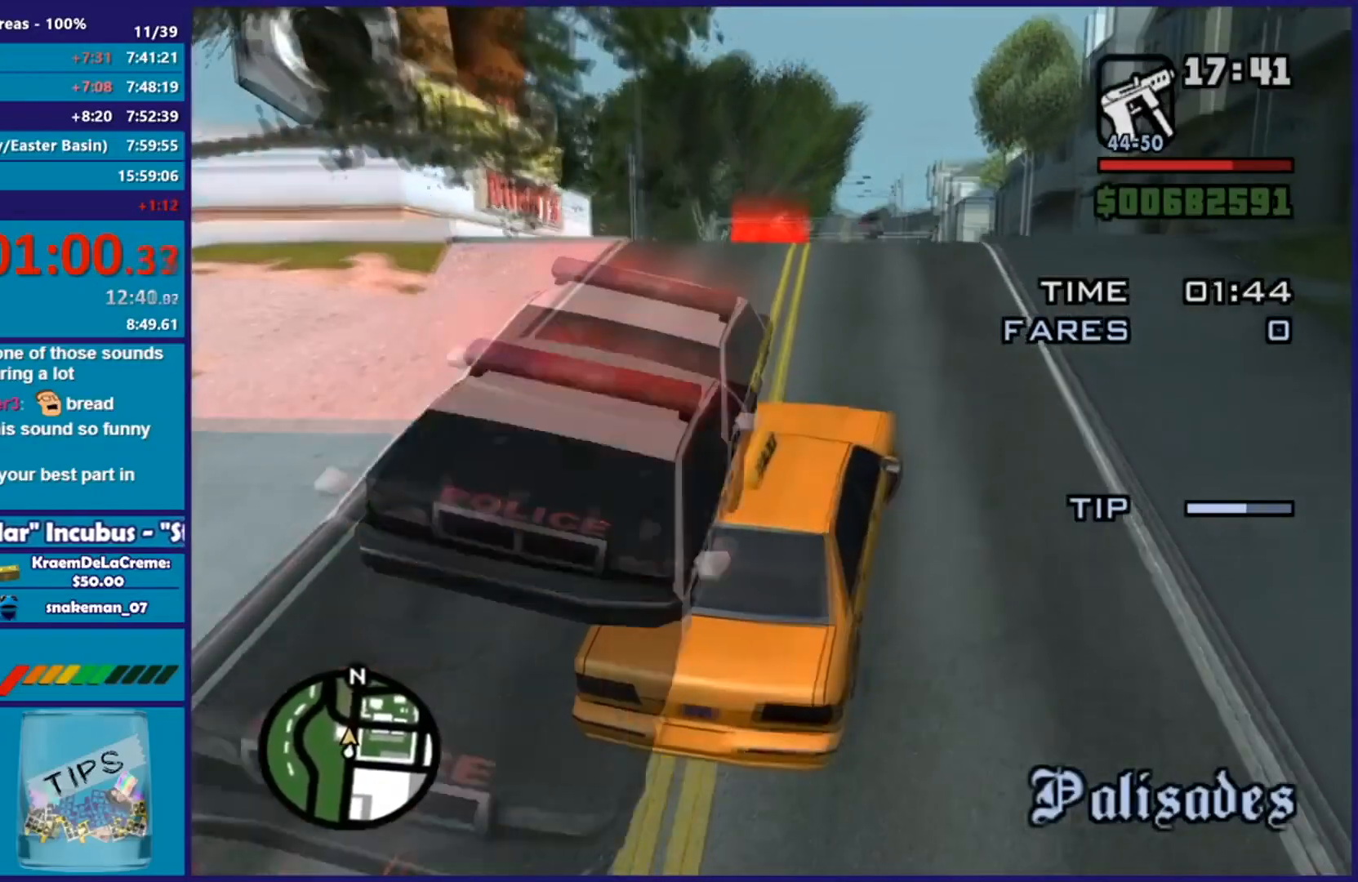
{"buttons": ["R2"], "left_stick": "left", "right_stick": "down-left", "events": [[101, "left_stick", "left"], [134, "right_stick", "center"], [284, "right_stick", "down-left"], [384, "left_stick", "center"], [501, "left_stick", "left"]]}
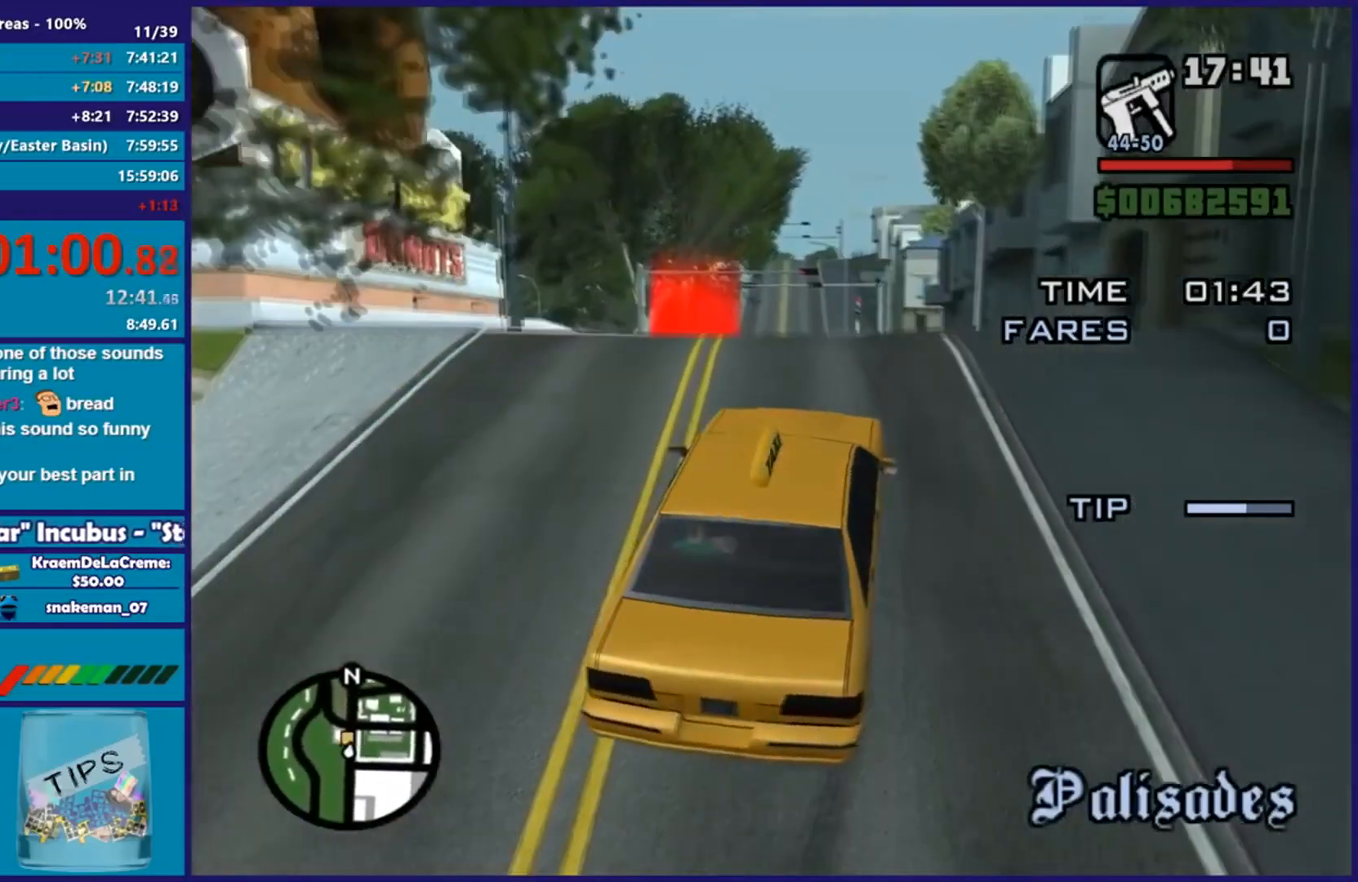
{"buttons": ["R2"], "left_stick": "center", "right_stick": "center", "events": [[250, "left_stick", "center"], [367, "left_stick", "left"], [500, "left_stick", "center"], [500, "right_stick", "center"]]}
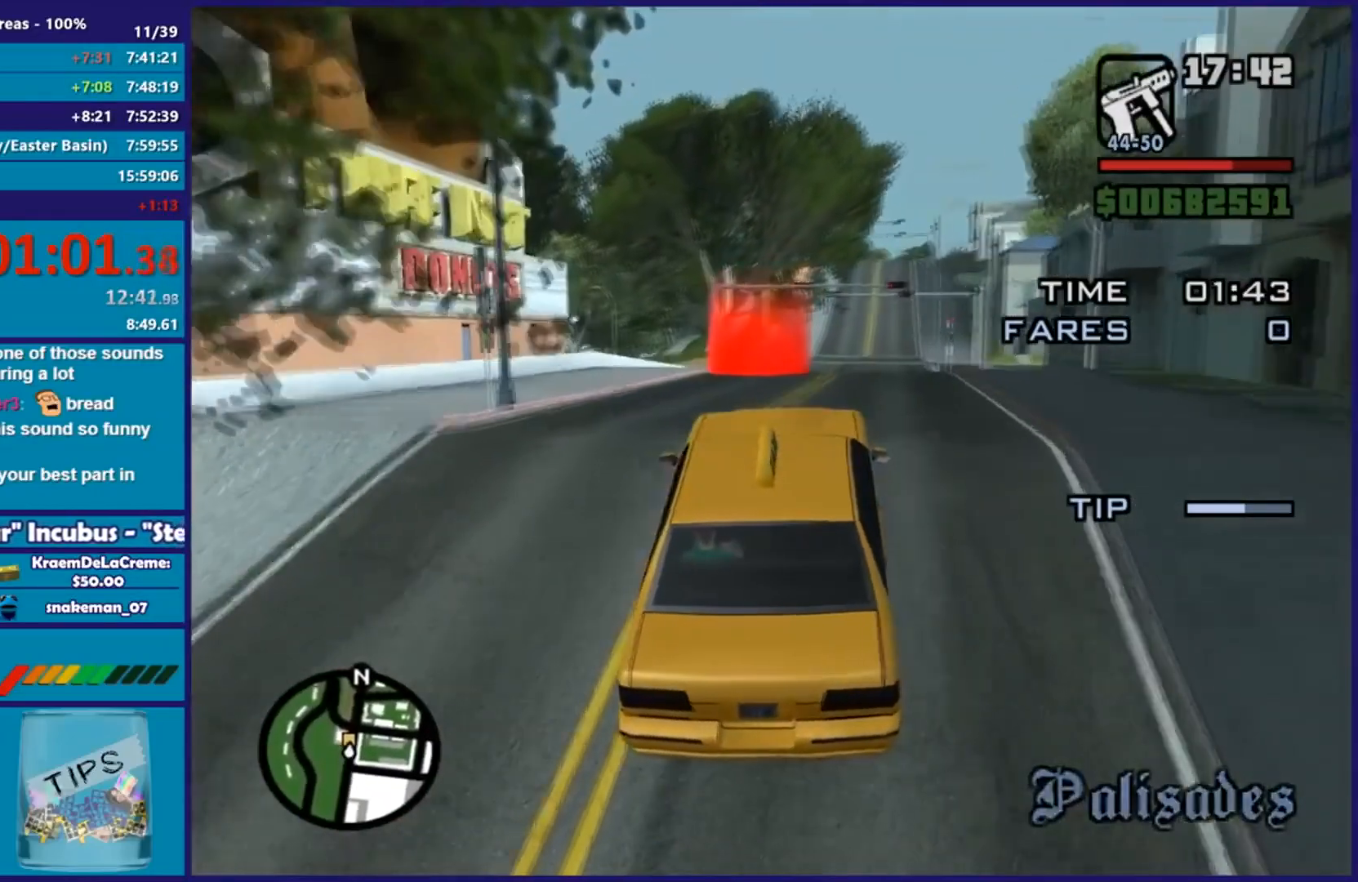
{"buttons": ["R2"], "left_stick": "left", "right_stick": "center", "events": [[501, "left_stick", "left"]]}
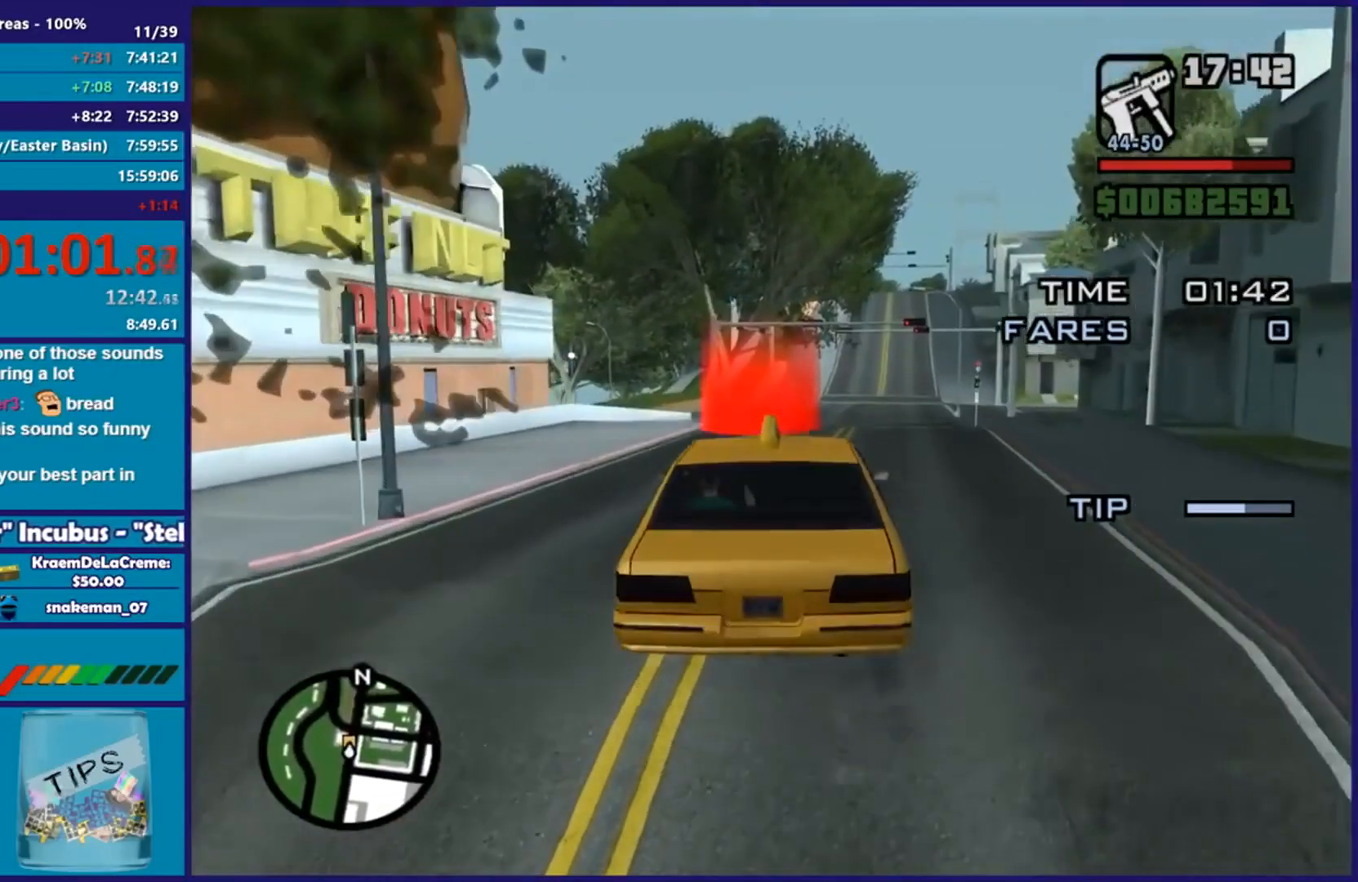
{"buttons": ["R2"], "left_stick": "right", "right_stick": "down", "events": [[133, "left_stick", "center"], [167, "right_stick", "down"], [484, "left_stick", "right"]]}
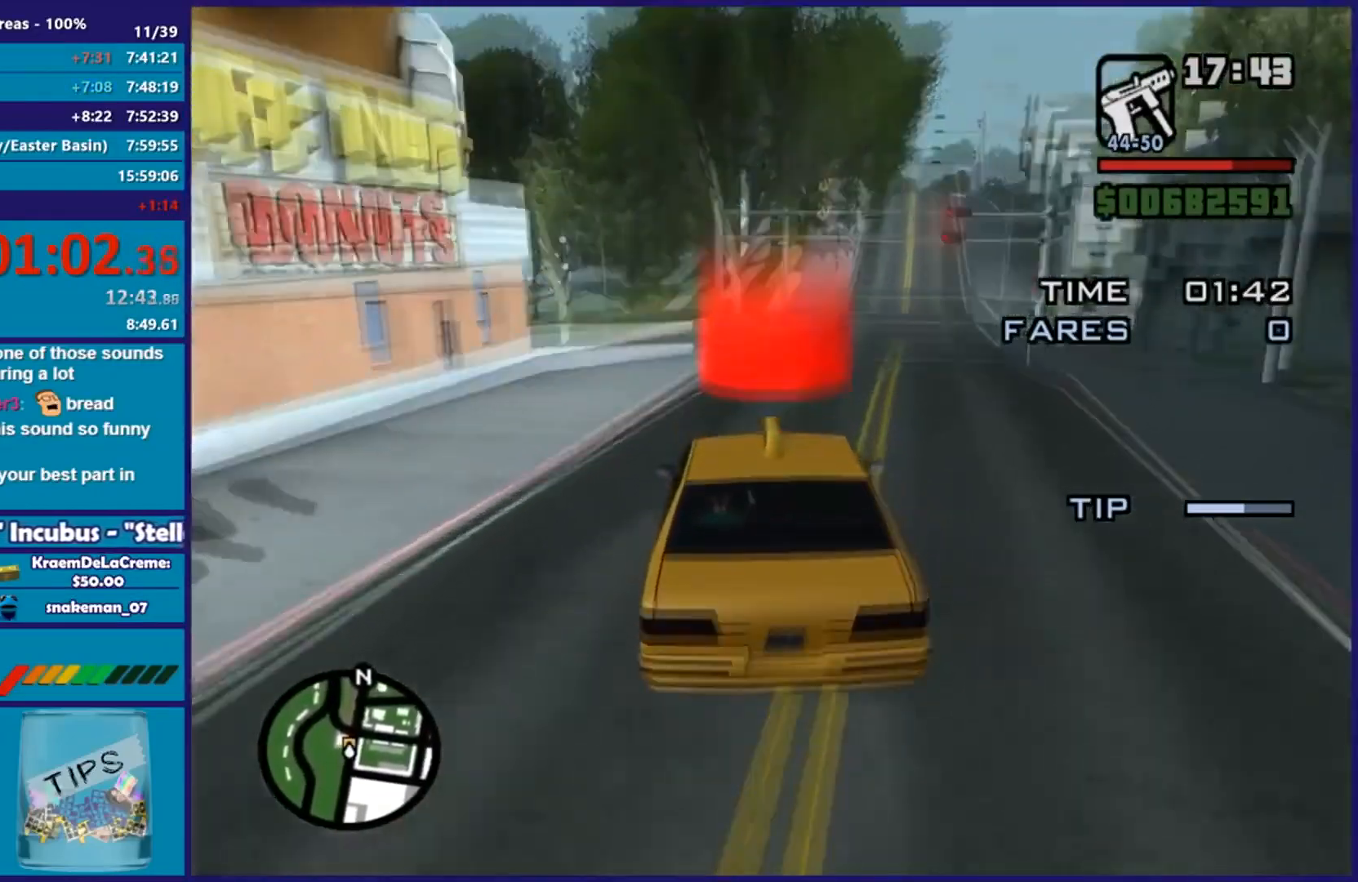
{"buttons": ["R2"], "left_stick": "center", "right_stick": "center", "events": [[134, "left_stick", "center"], [167, "right_stick", "center"], [401, "left_stick", "right"], [501, "left_stick", "center"]]}
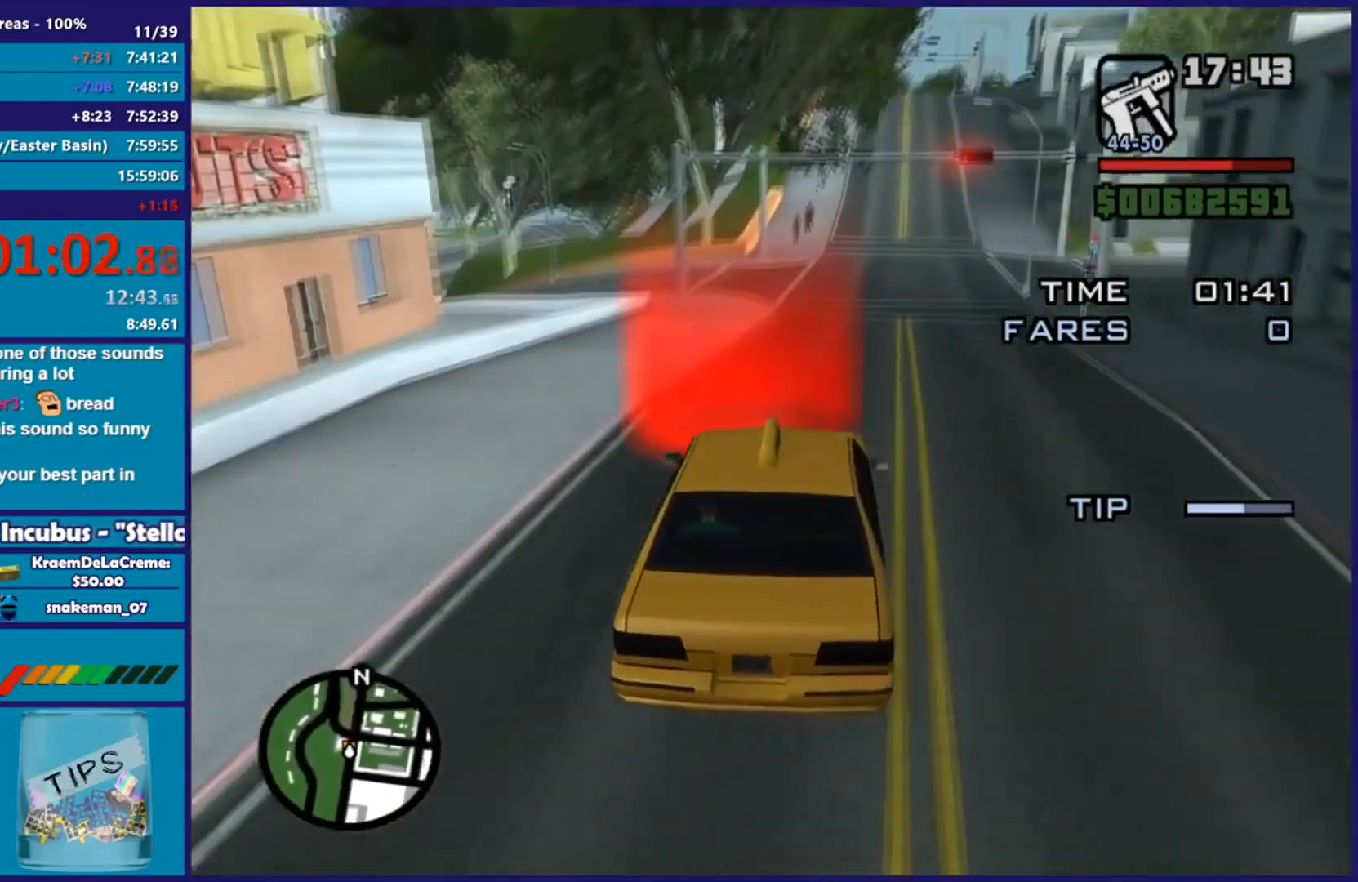
{"buttons": ["A", "L2"], "left_stick": "center", "right_stick": "center", "events": [[100, "left_stick", "right"], [100, "right_stick", "down"], [217, "left_stick", "center"], [267, "L2", "down"], [267, "R2", "up"], [284, "right_stick", "center"], [467, "A", "down"]]}
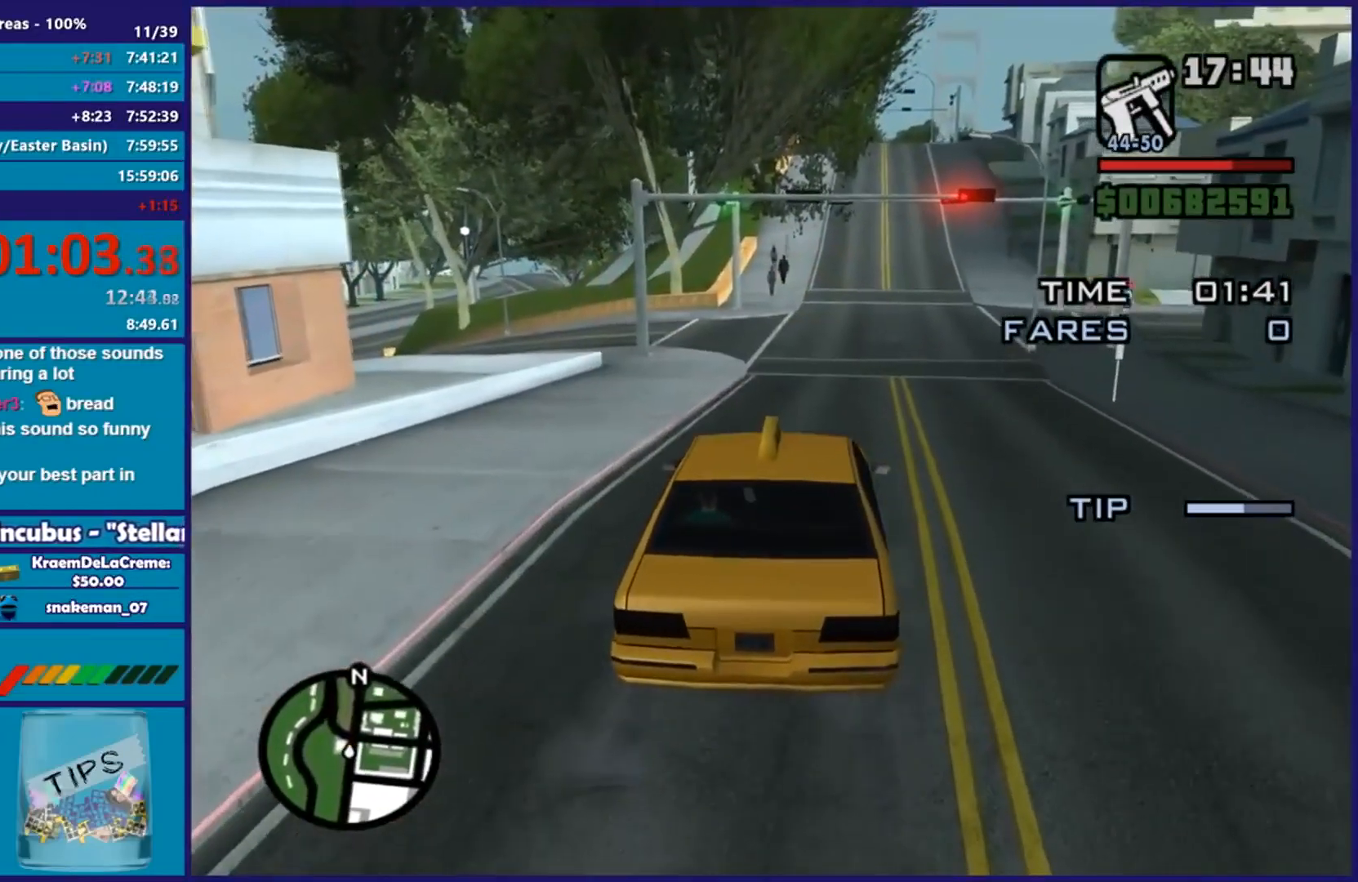
{"buttons": ["A"], "left_stick": "center", "right_stick": "center", "events": [[17, "L2", "up"], [117, "A", "up"], [167, "A", "down"], [351, "A", "up"], [401, "A", "down"]]}
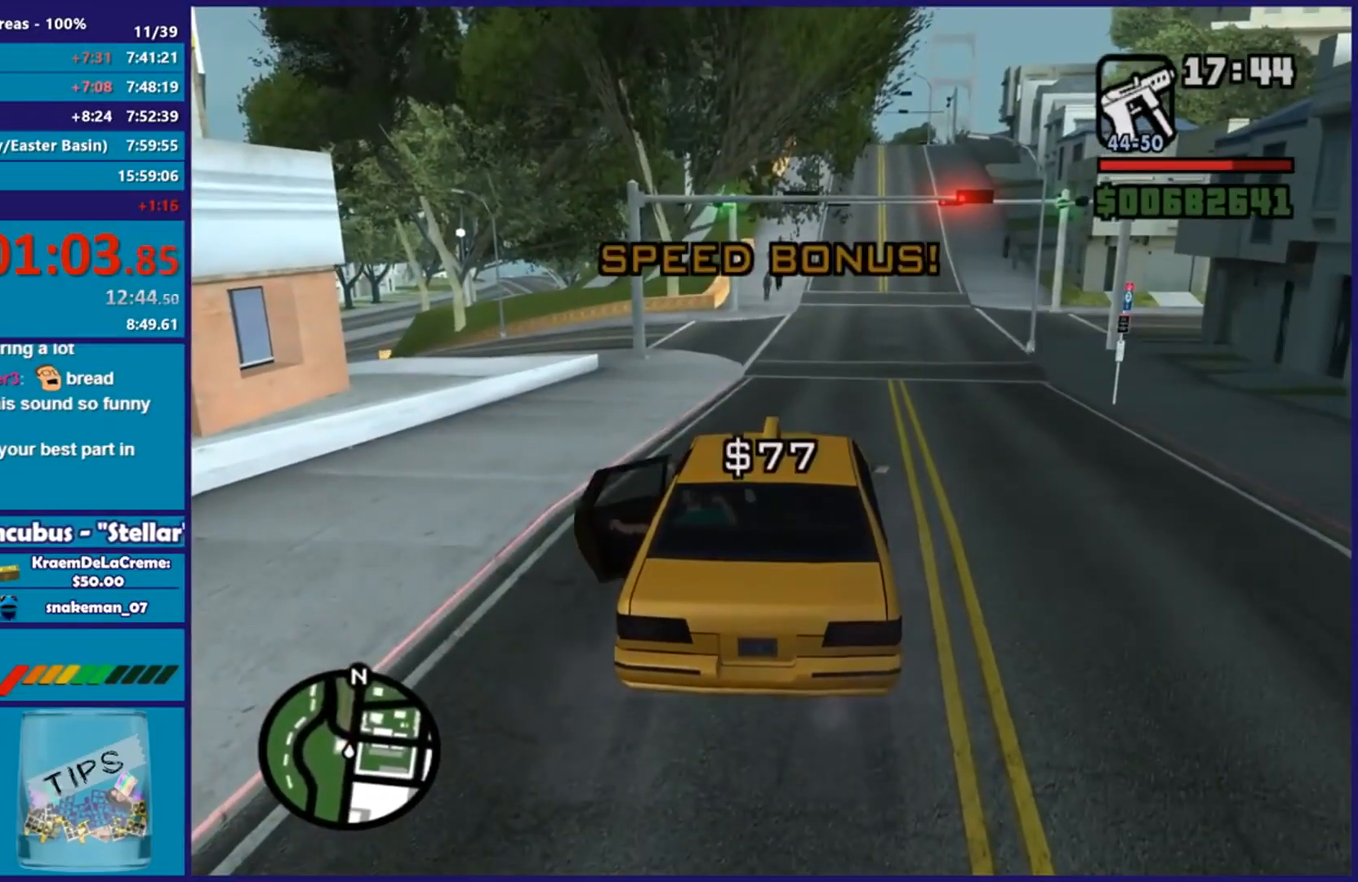
{"buttons": [], "left_stick": "center", "right_stick": "center", "events": [[17, "A", "up"], [100, "A", "down"], [217, "A", "up"], [334, "A", "down"], [450, "A", "up"]]}
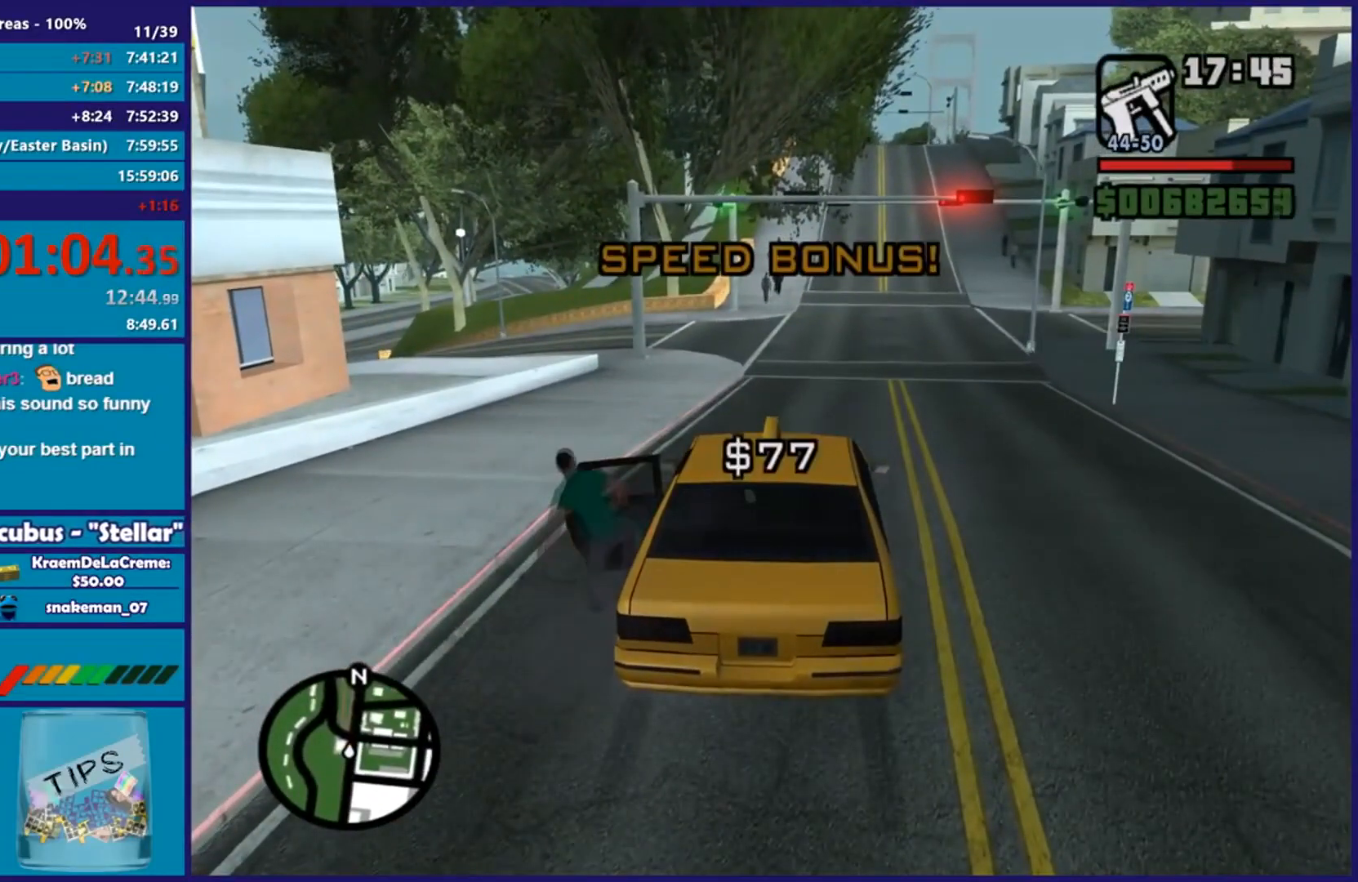
{"buttons": ["R2"], "left_stick": "center", "right_stick": "down-right", "events": [[34, "A", "down"], [151, "A", "up"], [217, "R2", "down"], [217, "left_stick", "right"], [217, "right_stick", "down-right"], [317, "left_stick", "center"]]}